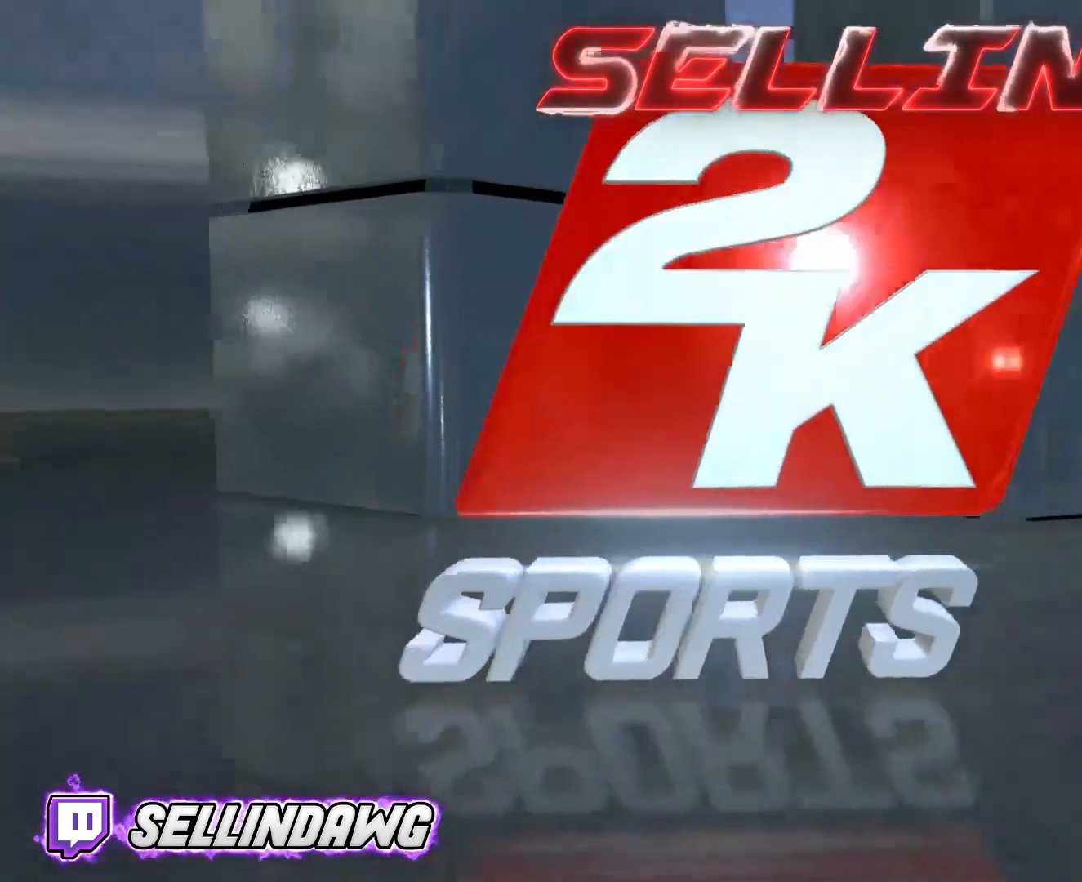
Gameplay with a controller (PlayStation layout); each line is a JSON object with the inputs held at the frame after it. "events" lists button and stick changes between this image and that frame as [ms after this image, input, new state], when the widget could be followed in between. Not read: L3 R3.
{"buttons": ["R2"], "left_stick": "center", "right_stick": "center", "events": [[83, "left_stick", "left"], [217, "left_stick", "down-left"], [417, "left_stick", "center"], [483, "R2", "down"]]}
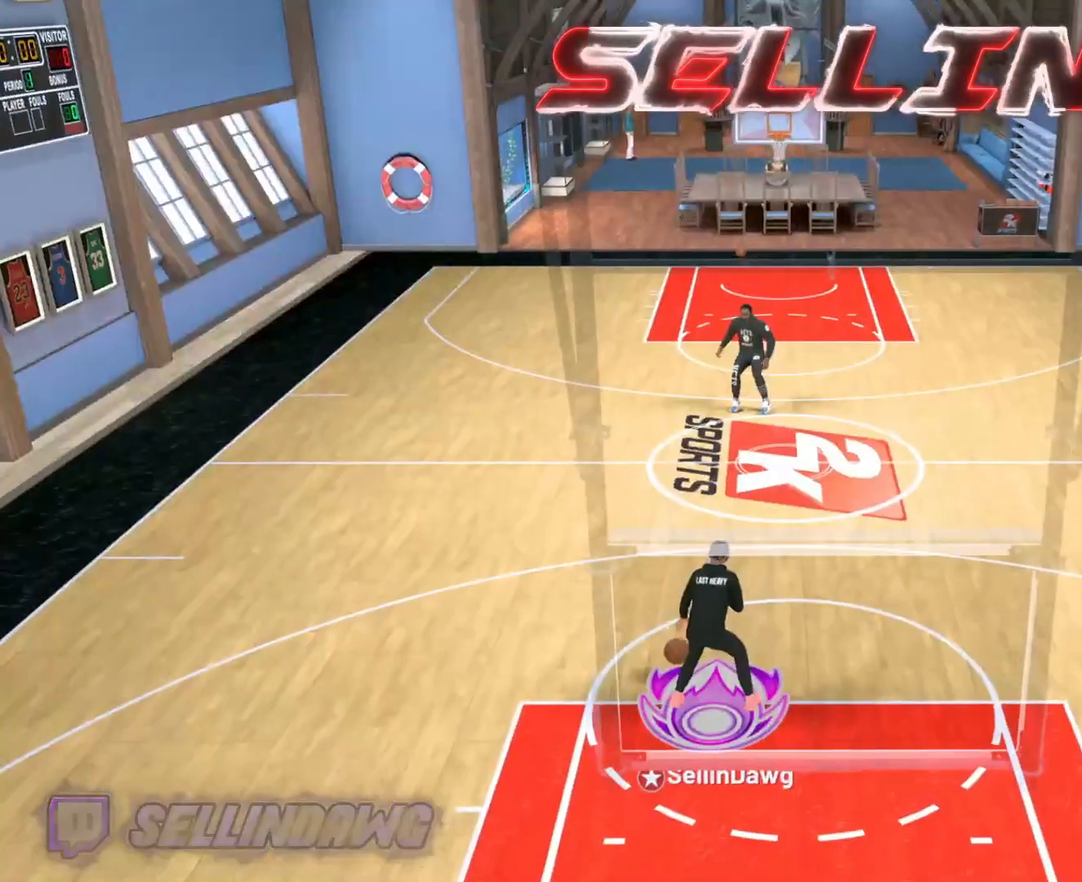
{"buttons": [], "left_stick": "center", "right_stick": "up-left", "events": [[100, "right_stick", "up-right"], [300, "right_stick", "center"], [317, "R2", "up"], [433, "right_stick", "up-left"]]}
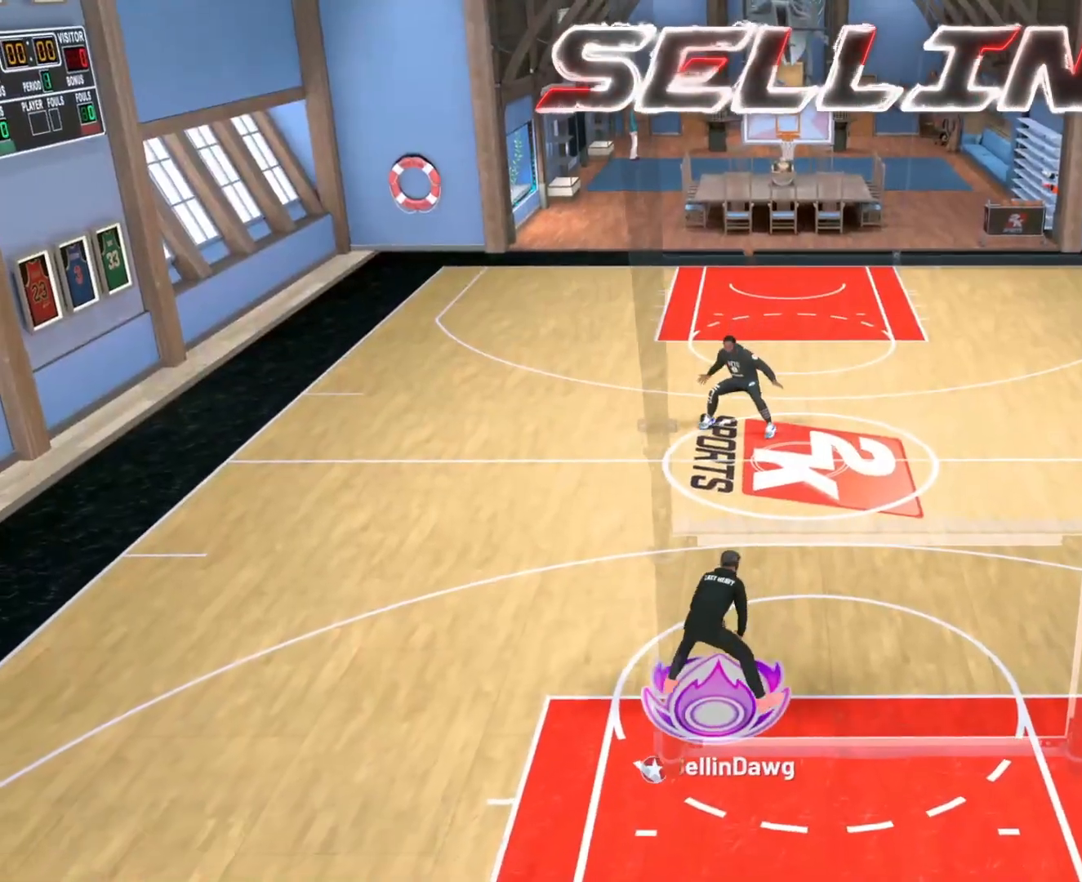
{"buttons": ["R2"], "left_stick": "center", "right_stick": "up-left", "events": [[67, "right_stick", "center"], [217, "left_stick", "up-right"], [417, "R2", "down"], [417, "right_stick", "up-left"], [433, "left_stick", "center"]]}
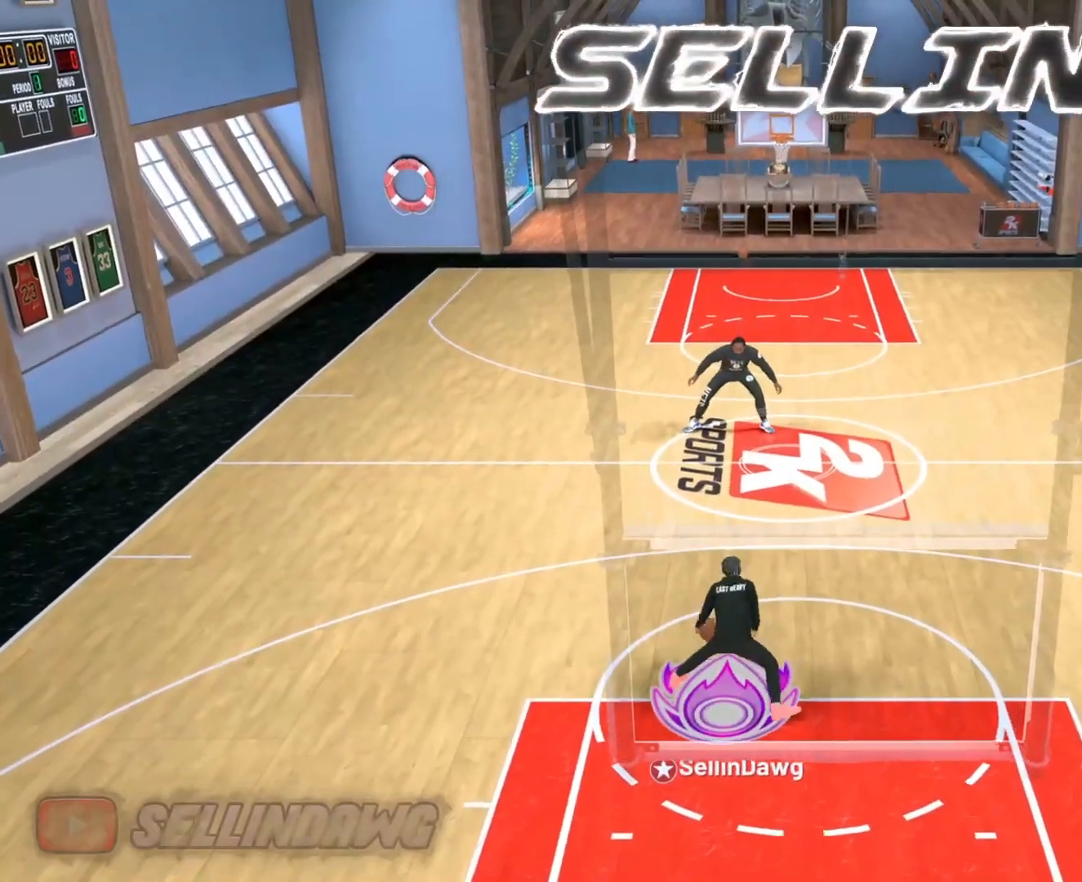
{"buttons": [], "left_stick": "center", "right_stick": "right", "events": [[83, "right_stick", "center"], [117, "R2", "up"], [333, "right_stick", "right"]]}
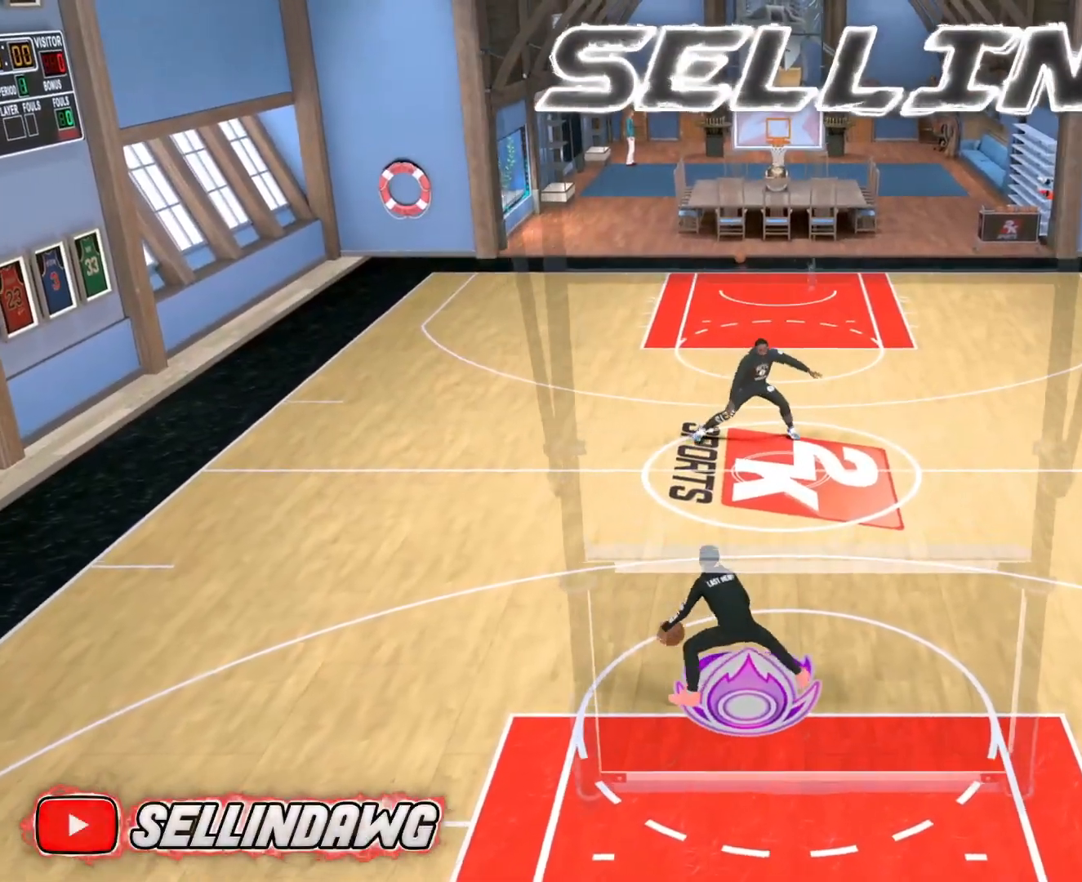
{"buttons": ["R2"], "left_stick": "down-right", "right_stick": "center", "events": [[17, "right_stick", "center"], [50, "left_stick", "up-left"], [250, "left_stick", "center"], [283, "R2", "down"], [300, "right_stick", "up-right"], [467, "left_stick", "down-right"], [500, "right_stick", "center"]]}
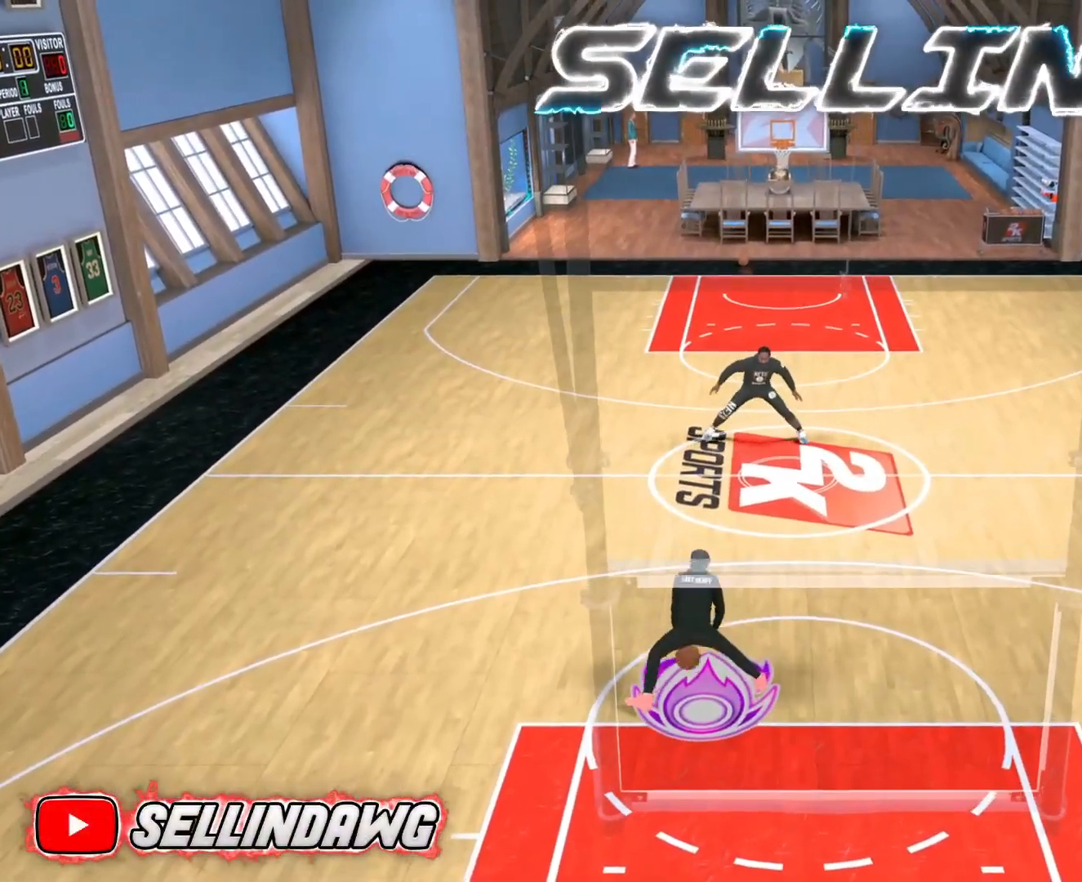
{"buttons": ["R2"], "left_stick": "center", "right_stick": "down-left", "events": [[367, "left_stick", "center"], [483, "right_stick", "down-left"]]}
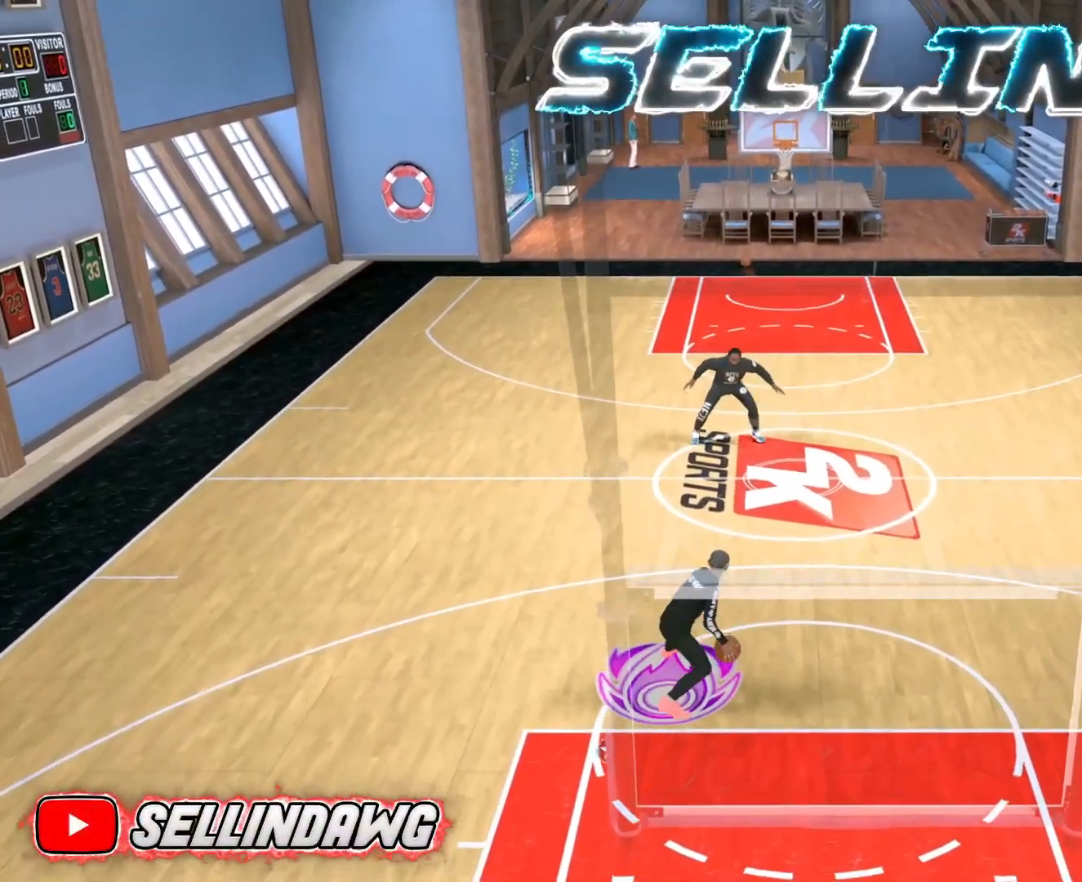
{"buttons": ["R2"], "left_stick": "center", "right_stick": "up-right", "events": [[117, "left_stick", "right"], [183, "right_stick", "center"], [283, "left_stick", "center"], [467, "right_stick", "up-right"]]}
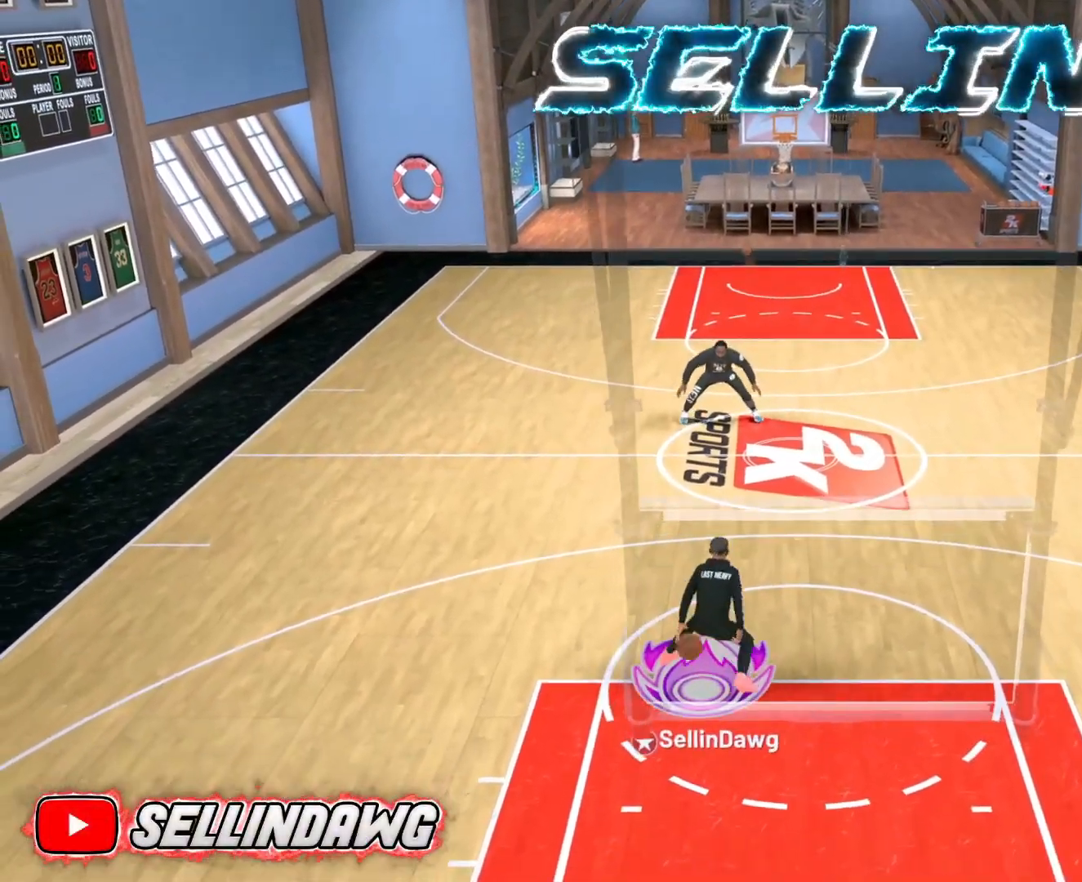
{"buttons": [], "left_stick": "center", "right_stick": "center", "events": [[183, "R2", "up"], [183, "right_stick", "center"], [350, "right_stick", "up-left"], [500, "right_stick", "center"]]}
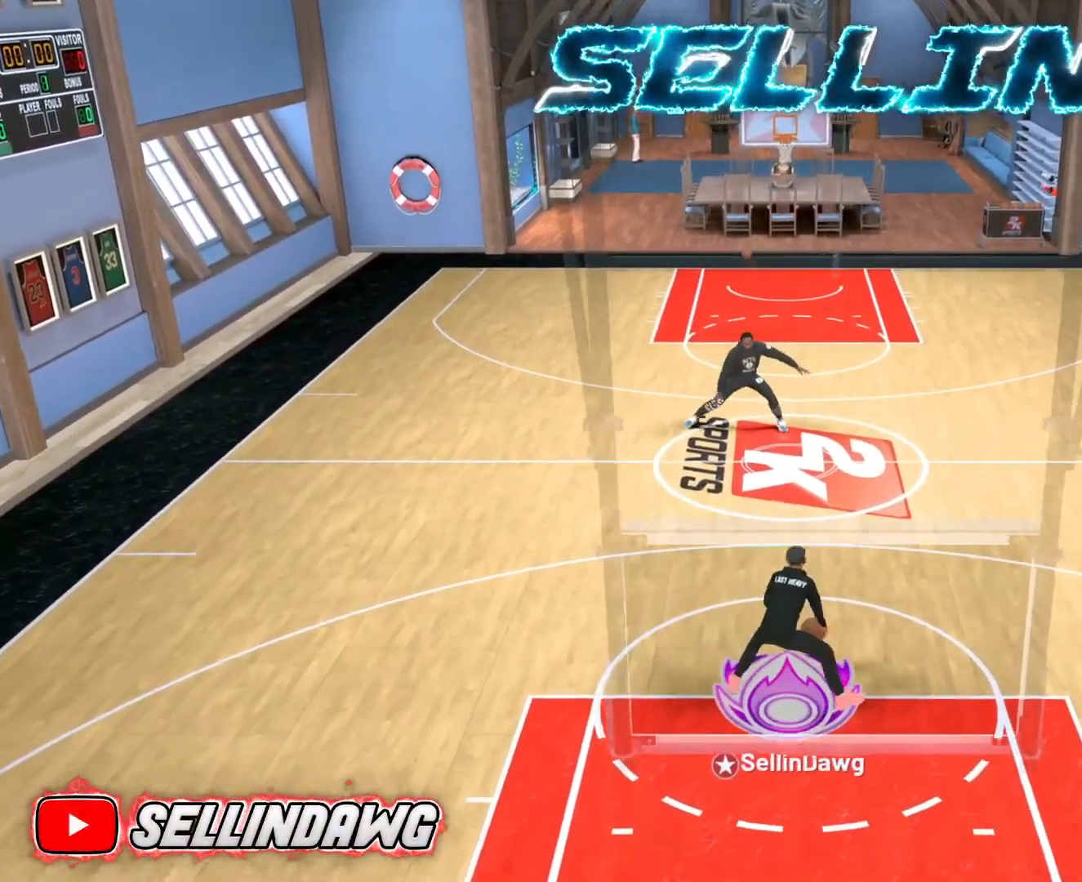
{"buttons": ["R2"], "left_stick": "center", "right_stick": "up-left", "events": [[83, "left_stick", "up-right"], [317, "R2", "down"], [317, "left_stick", "center"], [333, "right_stick", "up-left"]]}
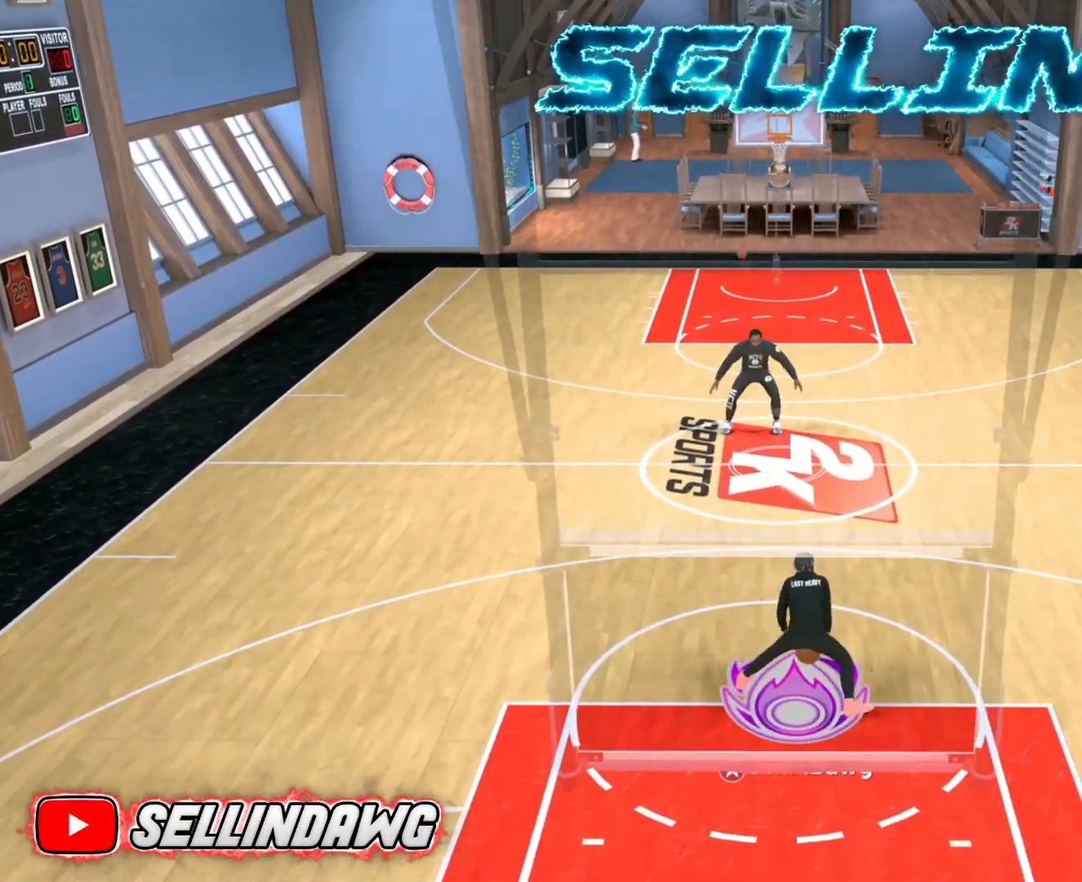
{"buttons": [], "left_stick": "up-left", "right_stick": "center", "events": [[17, "right_stick", "center"], [50, "R2", "up"], [233, "right_stick", "up-right"], [383, "right_stick", "center"], [467, "left_stick", "up-left"]]}
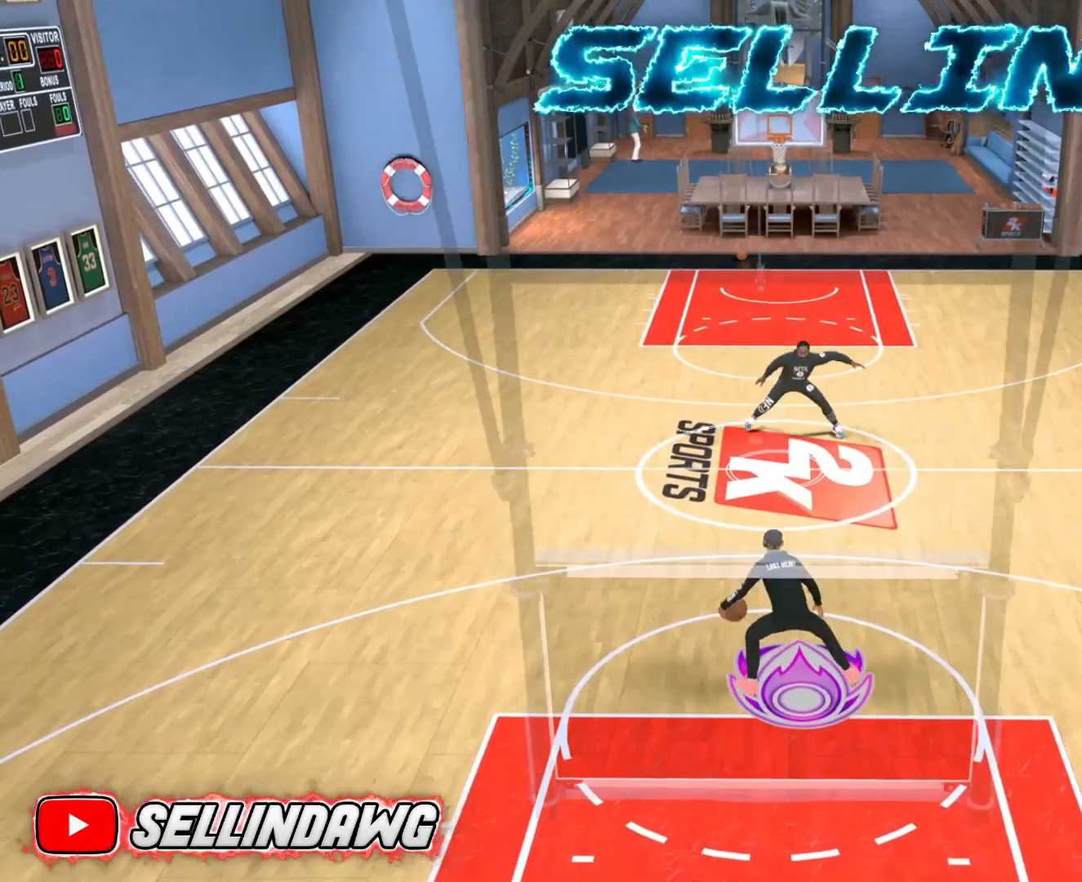
{"buttons": [], "left_stick": "center", "right_stick": "center", "events": [[150, "R2", "down"], [167, "left_stick", "center"], [200, "right_stick", "up-right"], [383, "right_stick", "center"], [433, "R2", "up"]]}
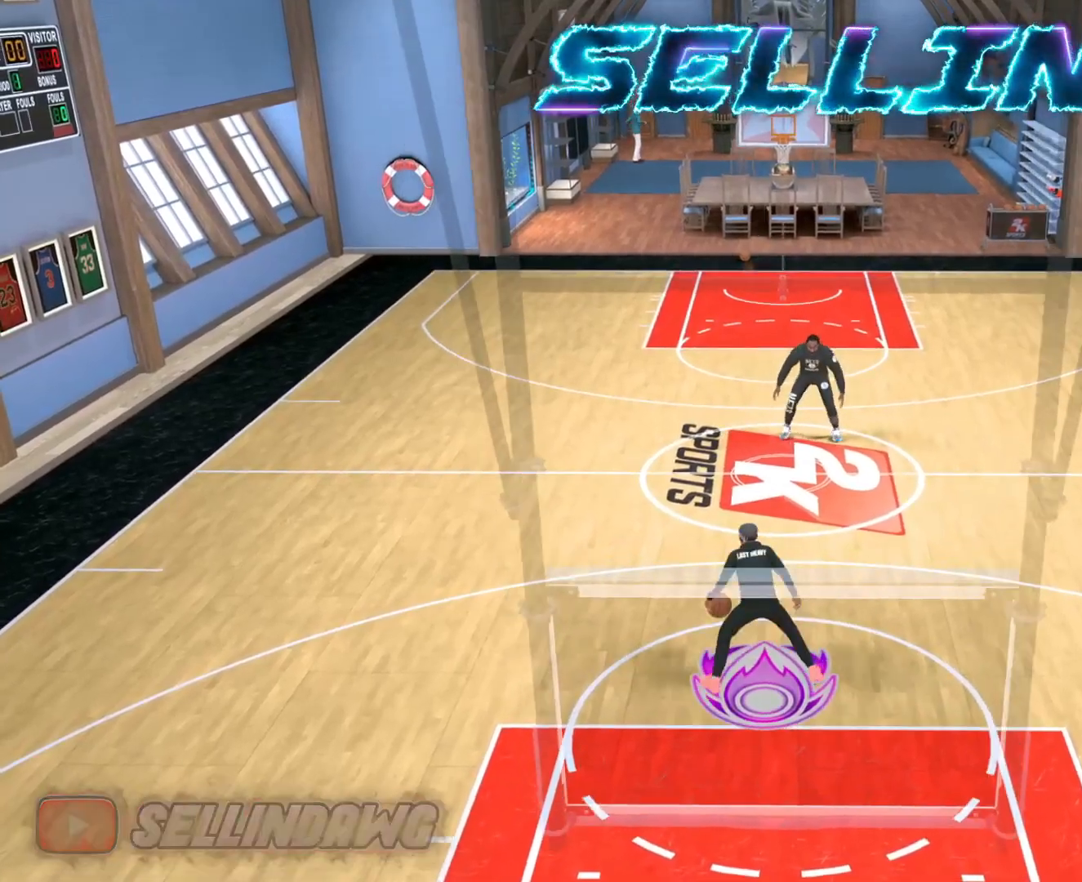
{"buttons": ["R2"], "left_stick": "up-left", "right_stick": "center", "events": [[183, "right_stick", "up-left"], [300, "right_stick", "center"], [483, "R2", "down"], [500, "left_stick", "up-left"]]}
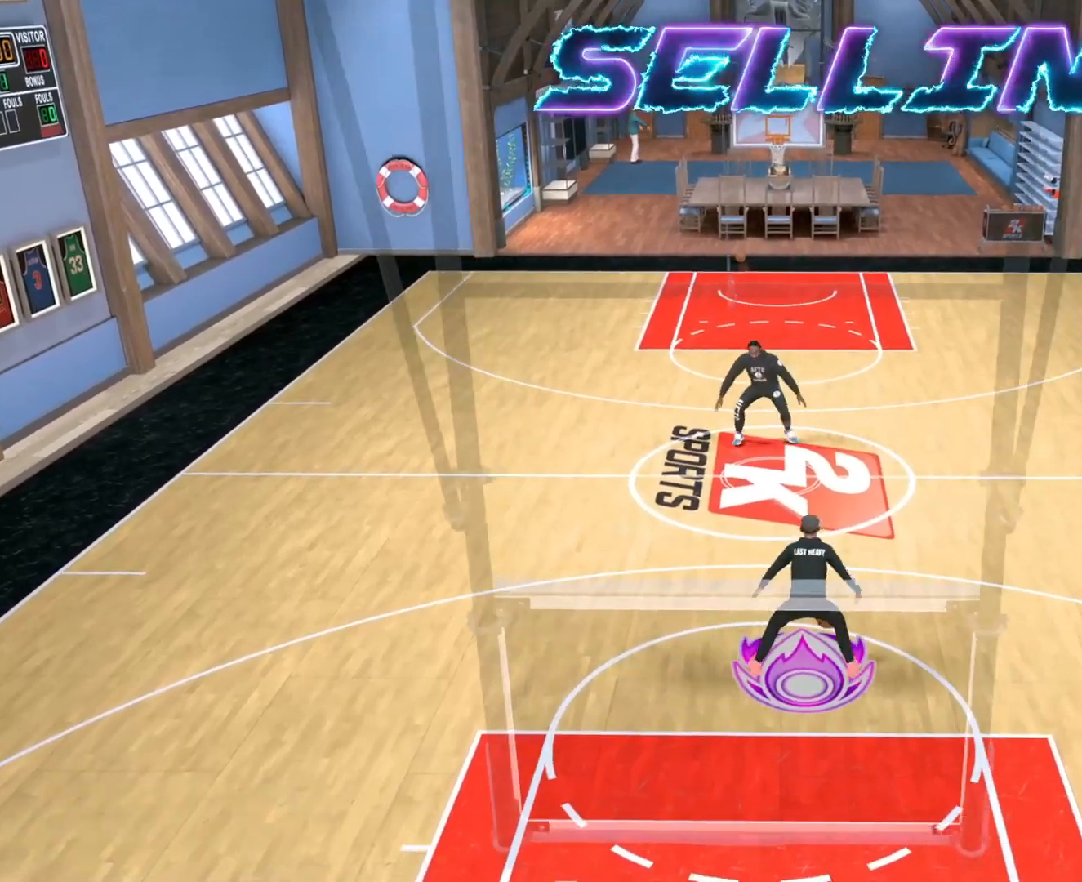
{"buttons": ["R2"], "left_stick": "left", "right_stick": "center", "events": [[400, "left_stick", "left"]]}
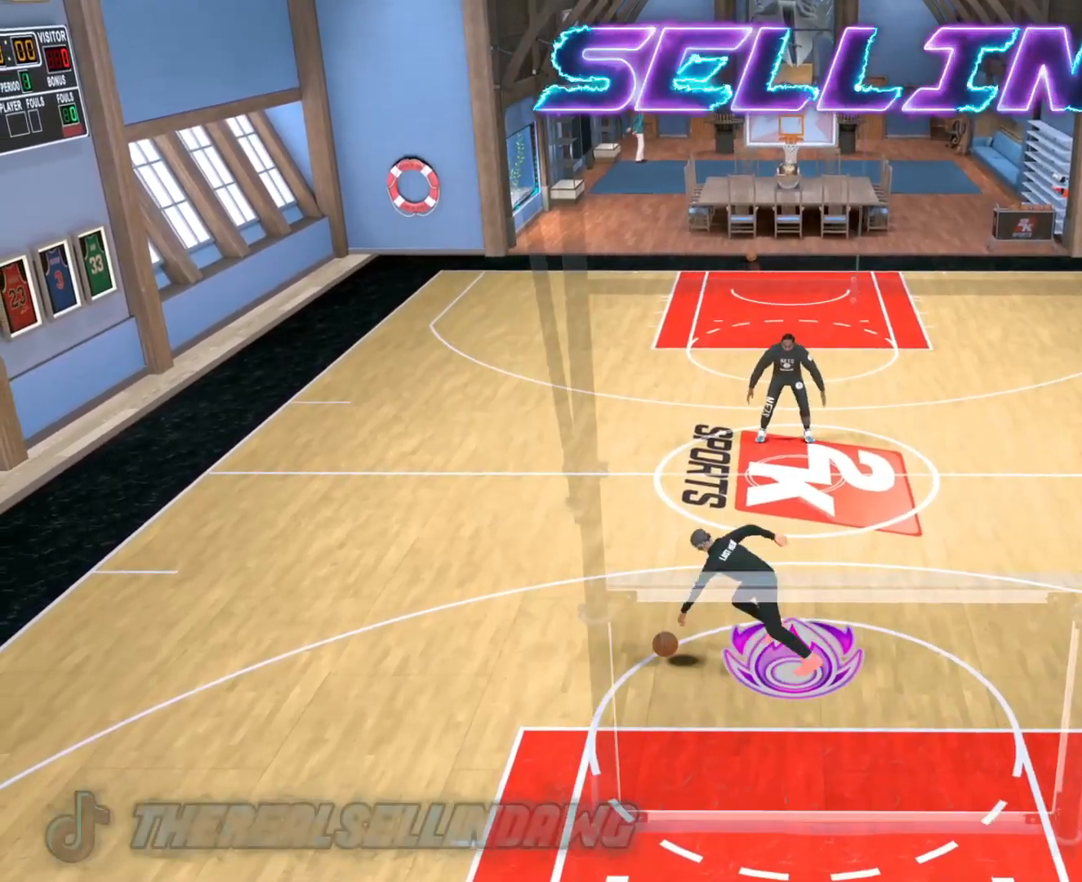
{"buttons": [], "left_stick": "center", "right_stick": "center", "events": [[67, "R2", "up"], [100, "left_stick", "center"], [283, "right_stick", "up-right"], [383, "right_stick", "center"]]}
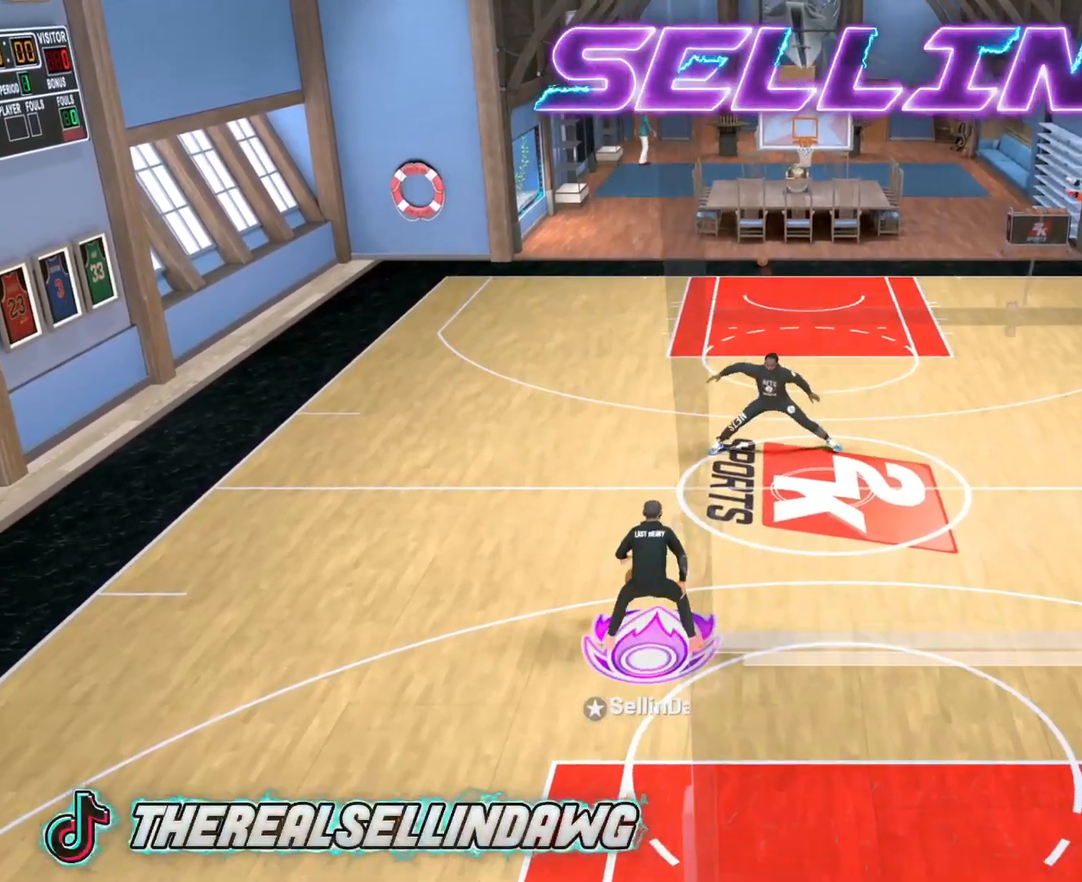
{"buttons": ["R2"], "left_stick": "up-right", "right_stick": "center", "events": [[117, "left_stick", "up-right"], [133, "R2", "down"]]}
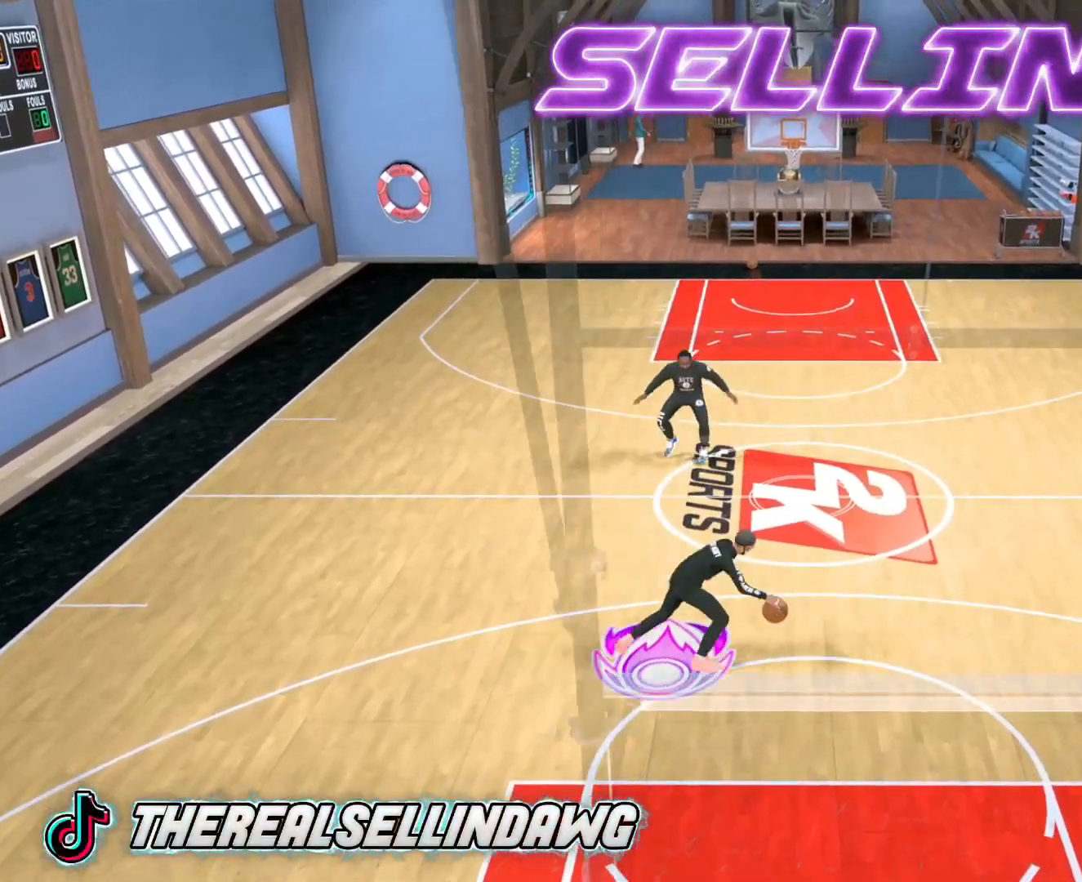
{"buttons": [], "left_stick": "center", "right_stick": "center", "events": [[317, "R2", "up"], [350, "left_stick", "center"]]}
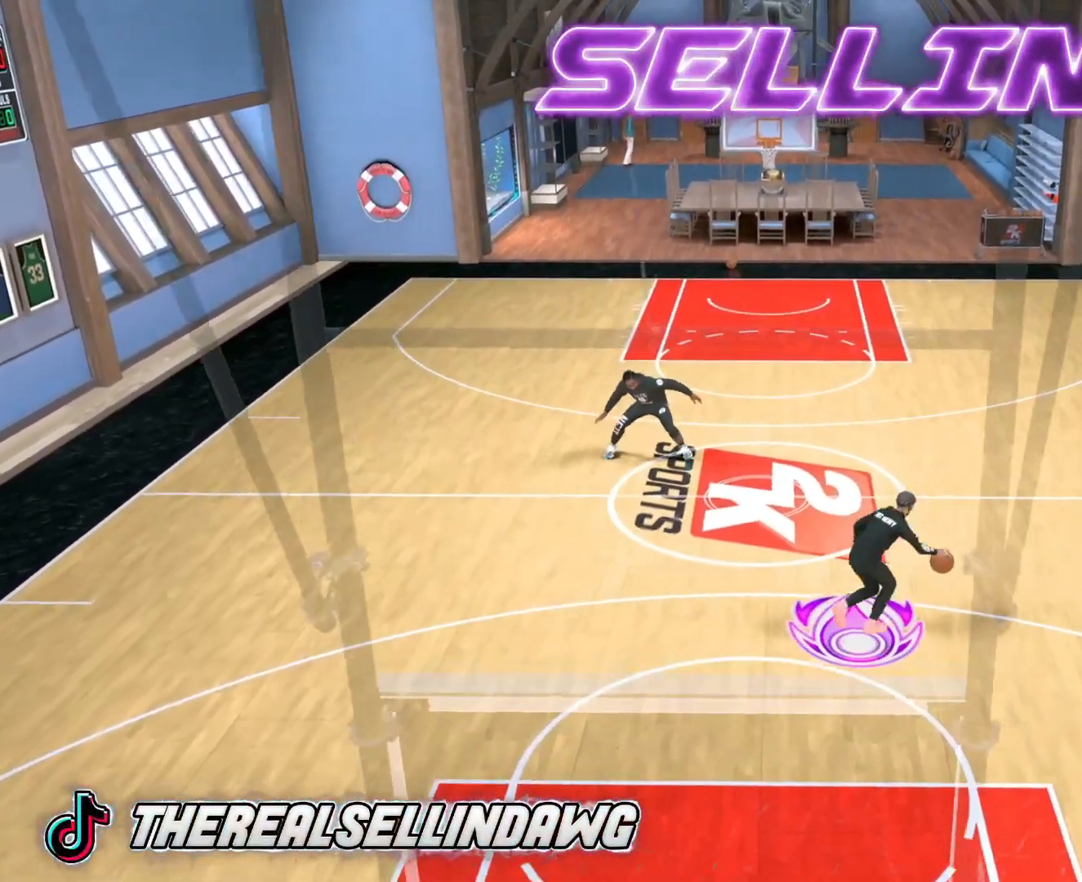
{"buttons": ["R2"], "left_stick": "up-left", "right_stick": "center", "events": [[33, "right_stick", "up-left"], [150, "right_stick", "center"], [383, "R2", "down"], [400, "left_stick", "up-left"]]}
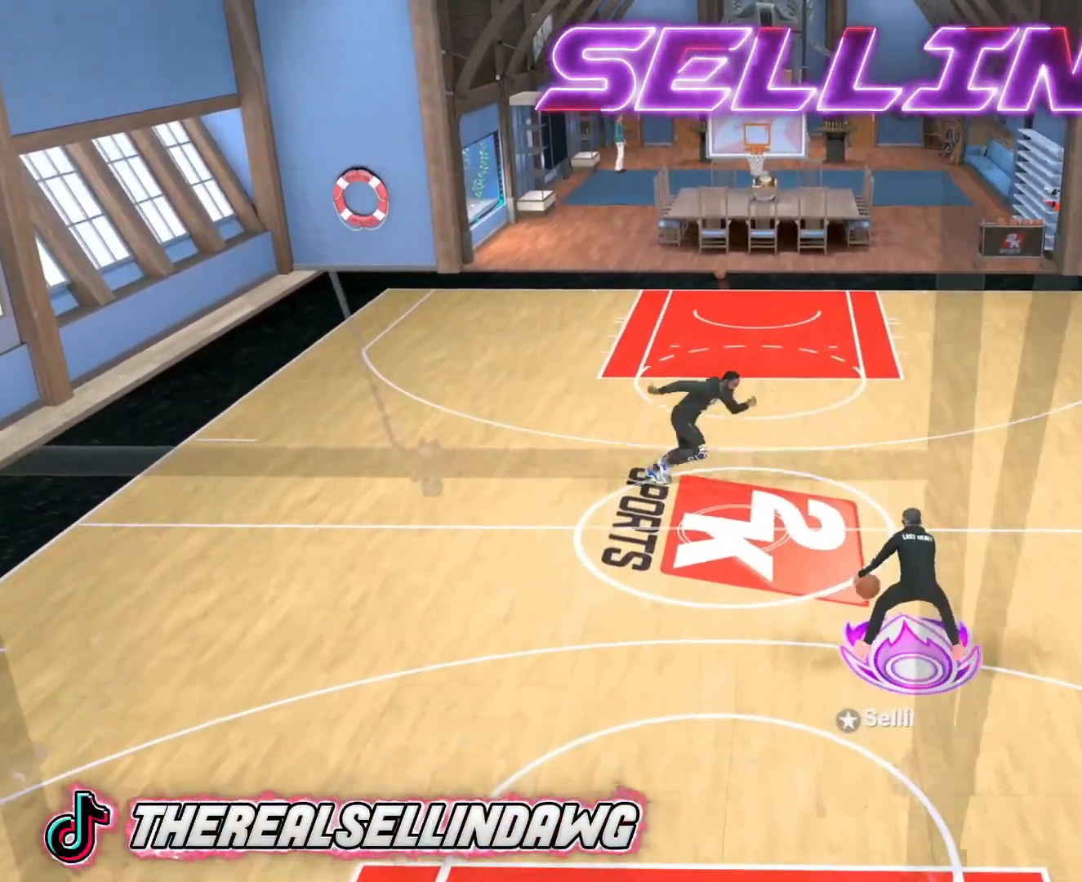
{"buttons": ["R2"], "left_stick": "left", "right_stick": "center", "events": [[200, "left_stick", "left"]]}
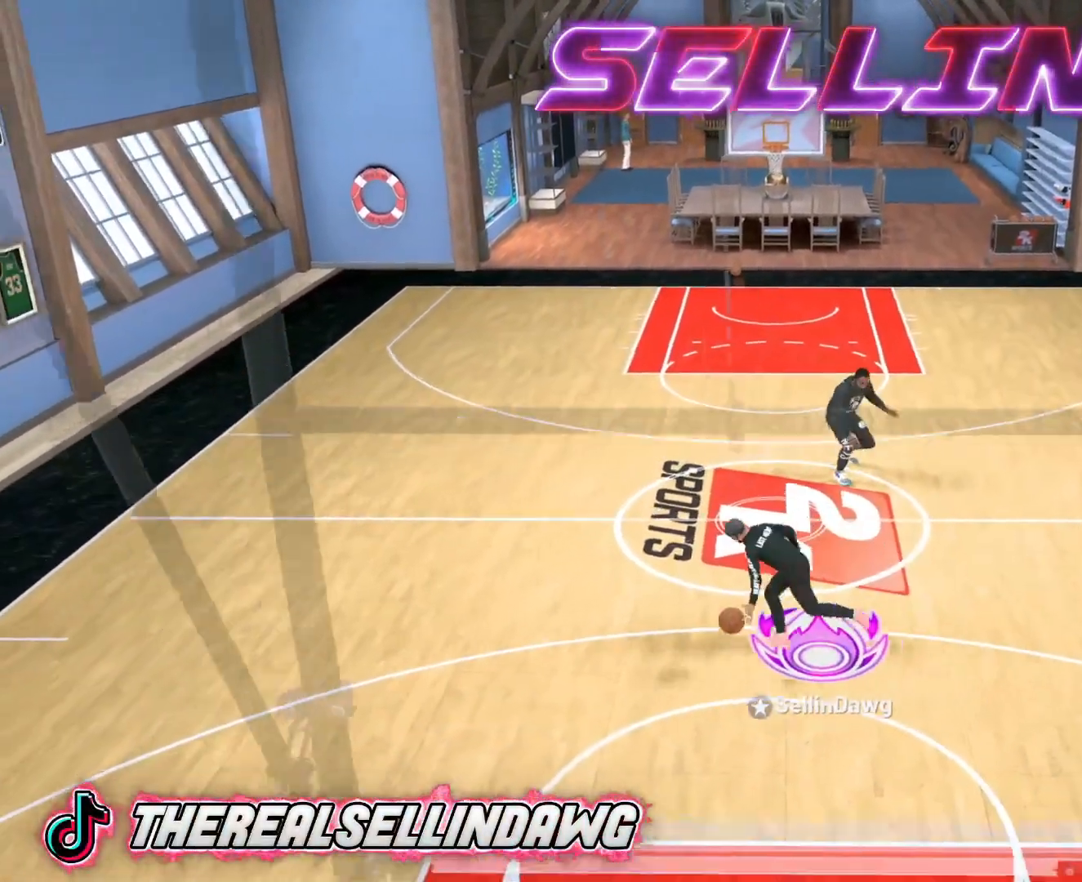
{"buttons": ["R2"], "left_stick": "left", "right_stick": "center", "events": [[100, "left_stick", "center"], [267, "right_stick", "down-right"], [433, "left_stick", "left"], [483, "right_stick", "center"]]}
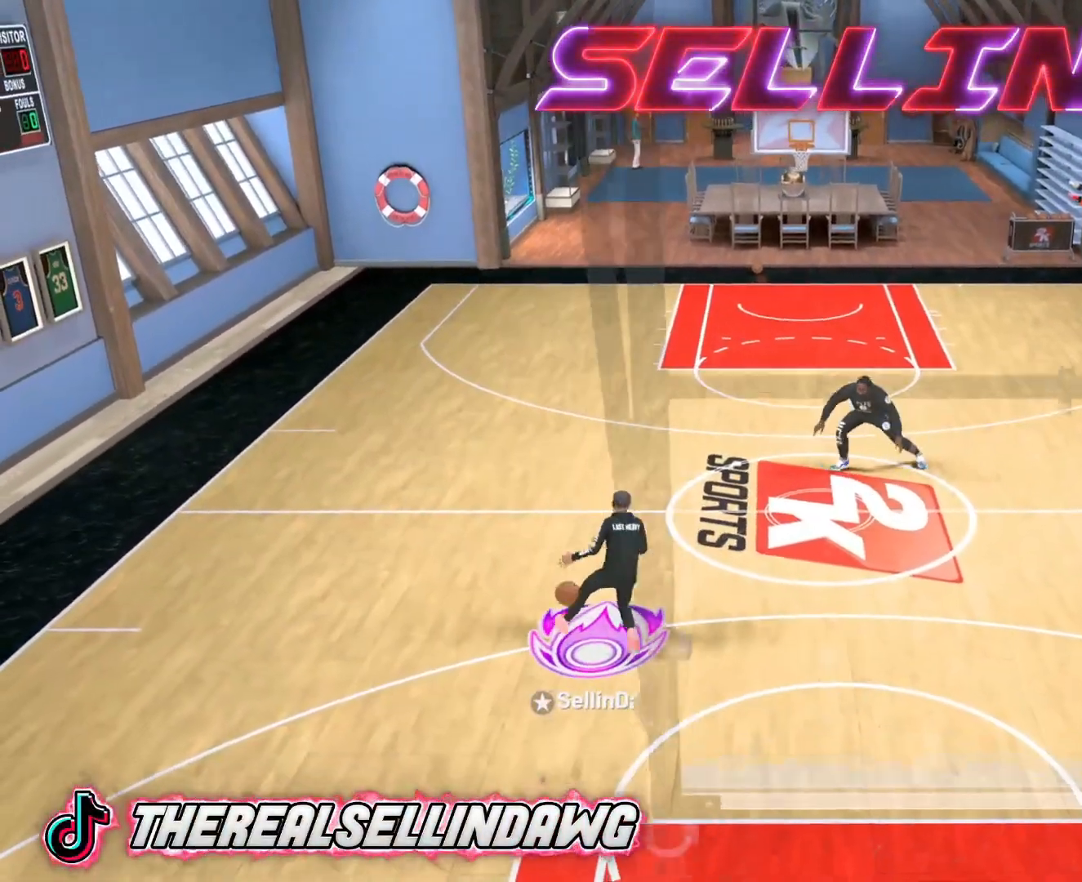
{"buttons": ["R2"], "left_stick": "up-left", "right_stick": "center", "events": [[167, "left_stick", "center"], [233, "right_stick", "left"], [383, "left_stick", "up-left"], [383, "right_stick", "center"]]}
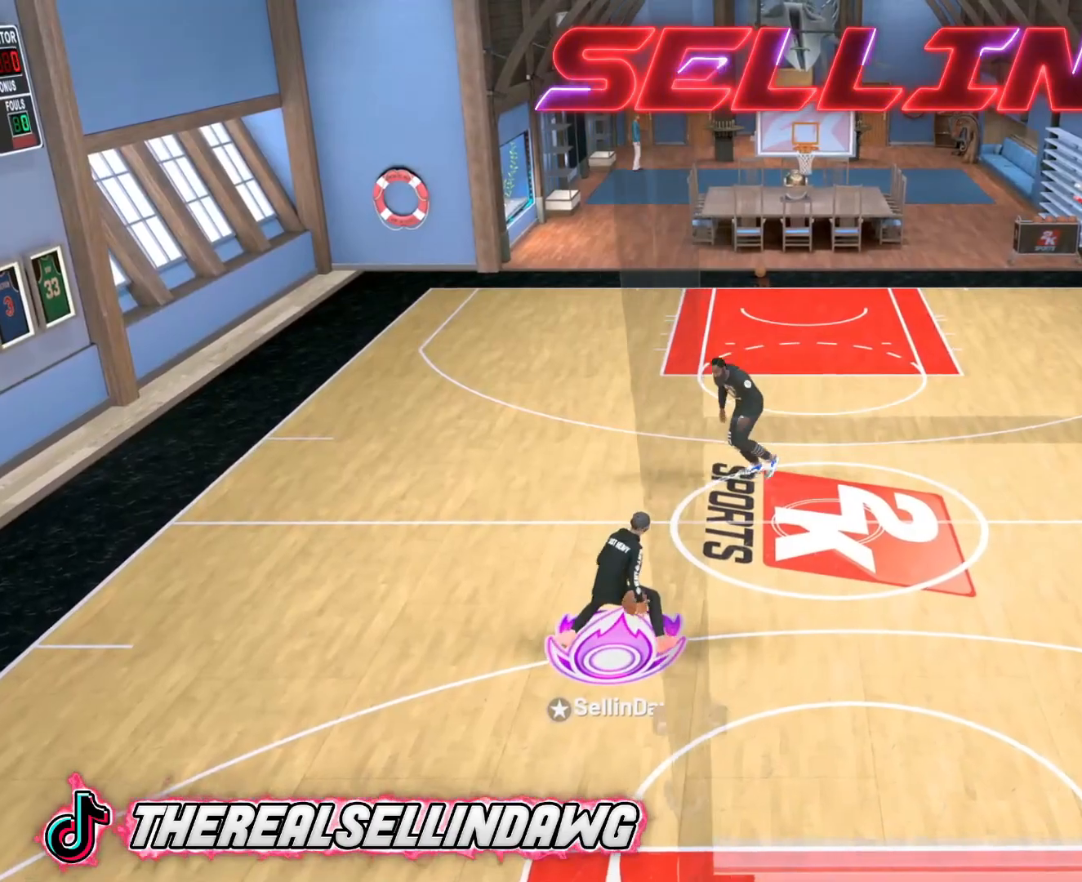
{"buttons": ["R2"], "left_stick": "center", "right_stick": "center", "events": [[217, "left_stick", "center"], [233, "right_stick", "up-right"], [400, "right_stick", "center"]]}
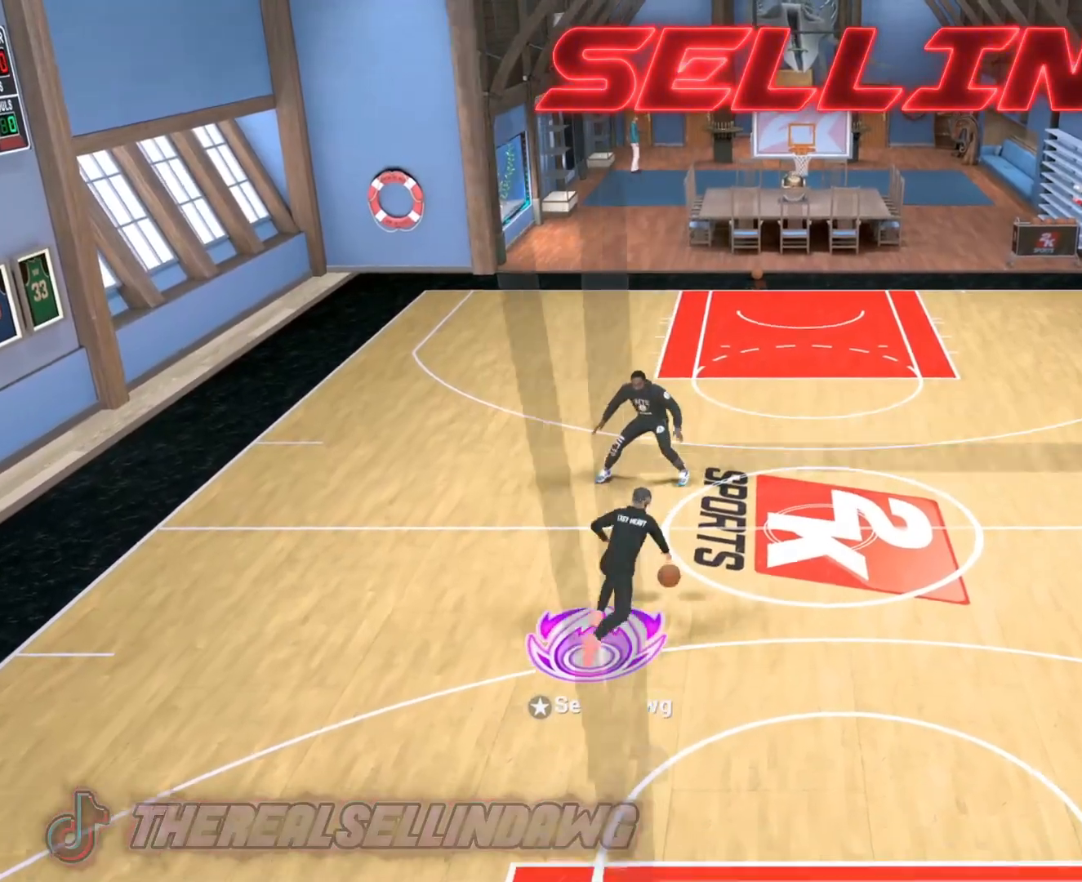
{"buttons": [], "left_stick": "center", "right_stick": "center", "events": [[267, "R2", "up"]]}